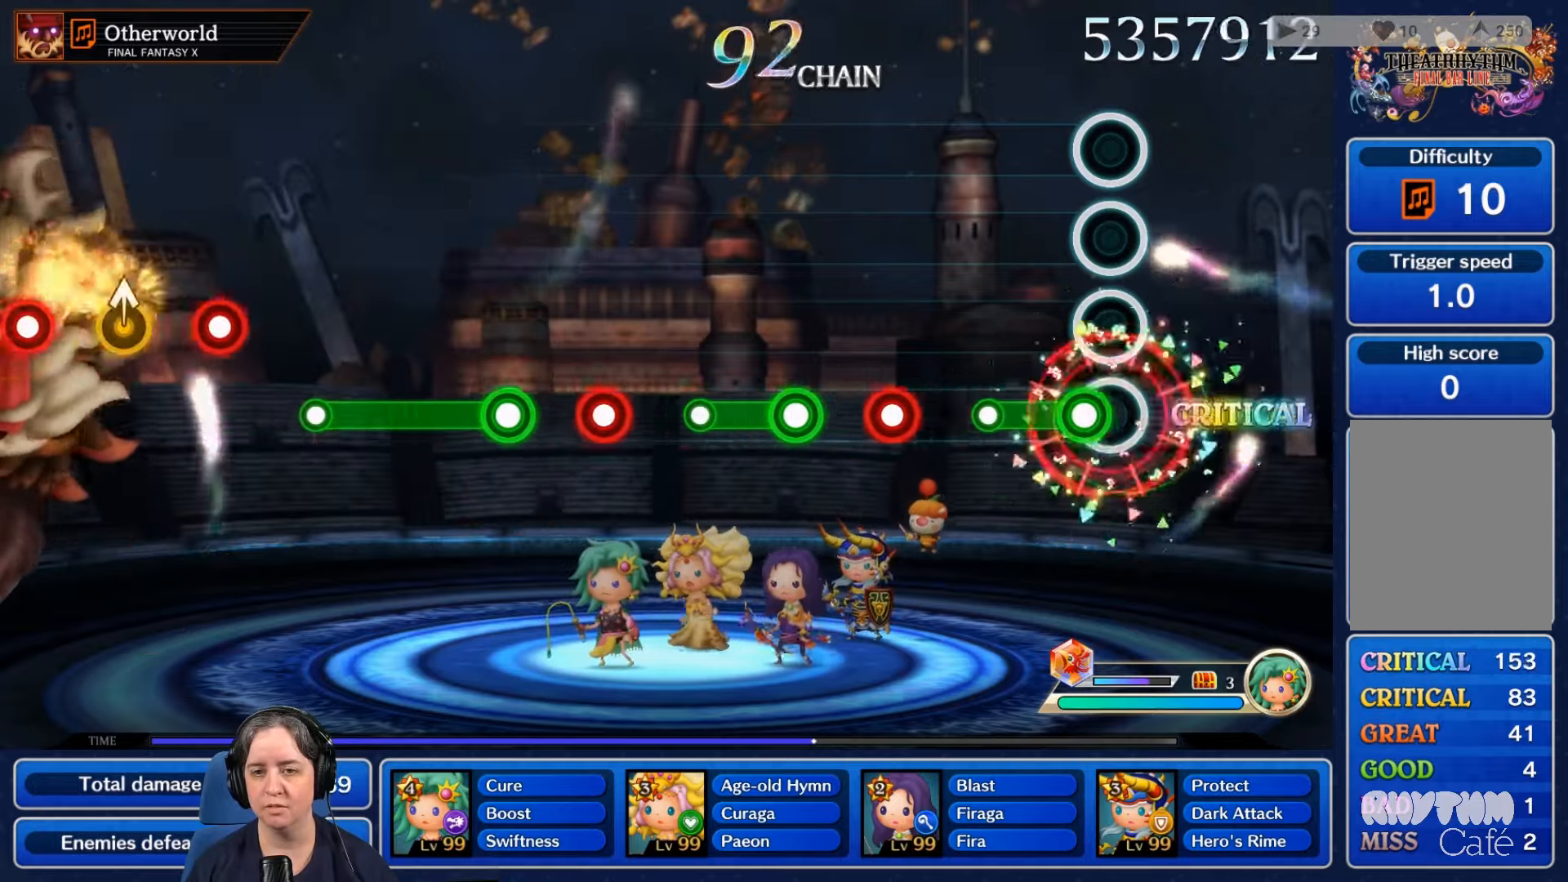
Gameplay with a controller (Nintendo layout); each line is a JSON object with the inputs held at the frame after it. "events" lists button and stick changes between this image and that frame as [ms after this image, input, new state], when the widget could be followed in between. Not read: L3 R3 SELECT START.
{"buttons": ["R2"], "left_stick": "center", "right_stick": "center", "events": [[100, "R2", "down"], [334, "R2", "up"], [500, "R2", "down"]]}
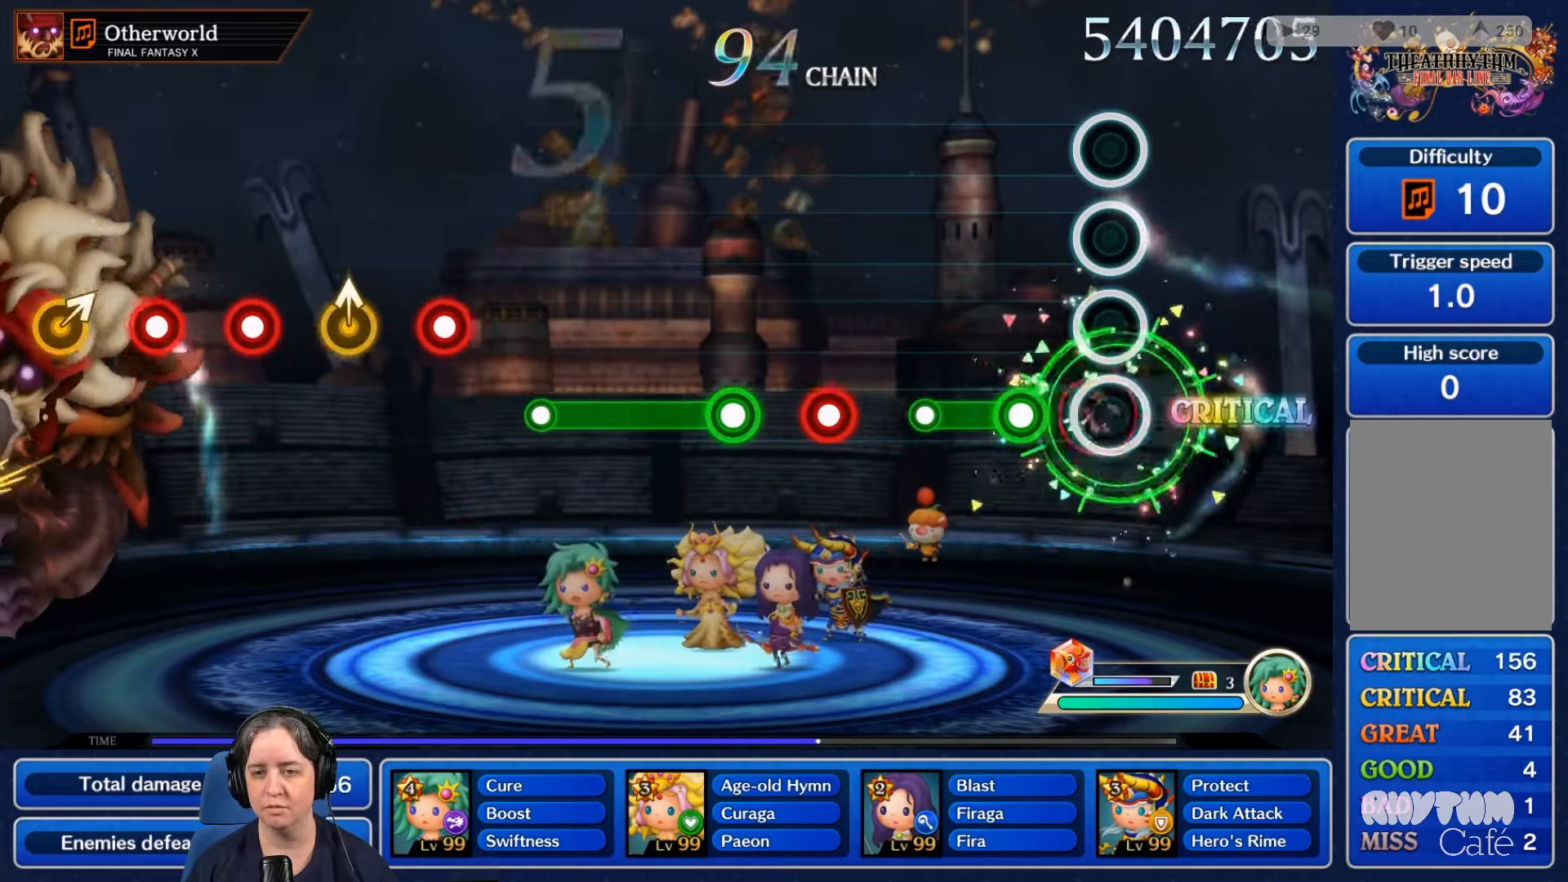
{"buttons": [], "left_stick": "center", "right_stick": "center", "events": [[100, "R2", "up"], [200, "R2", "down"], [467, "R2", "up"]]}
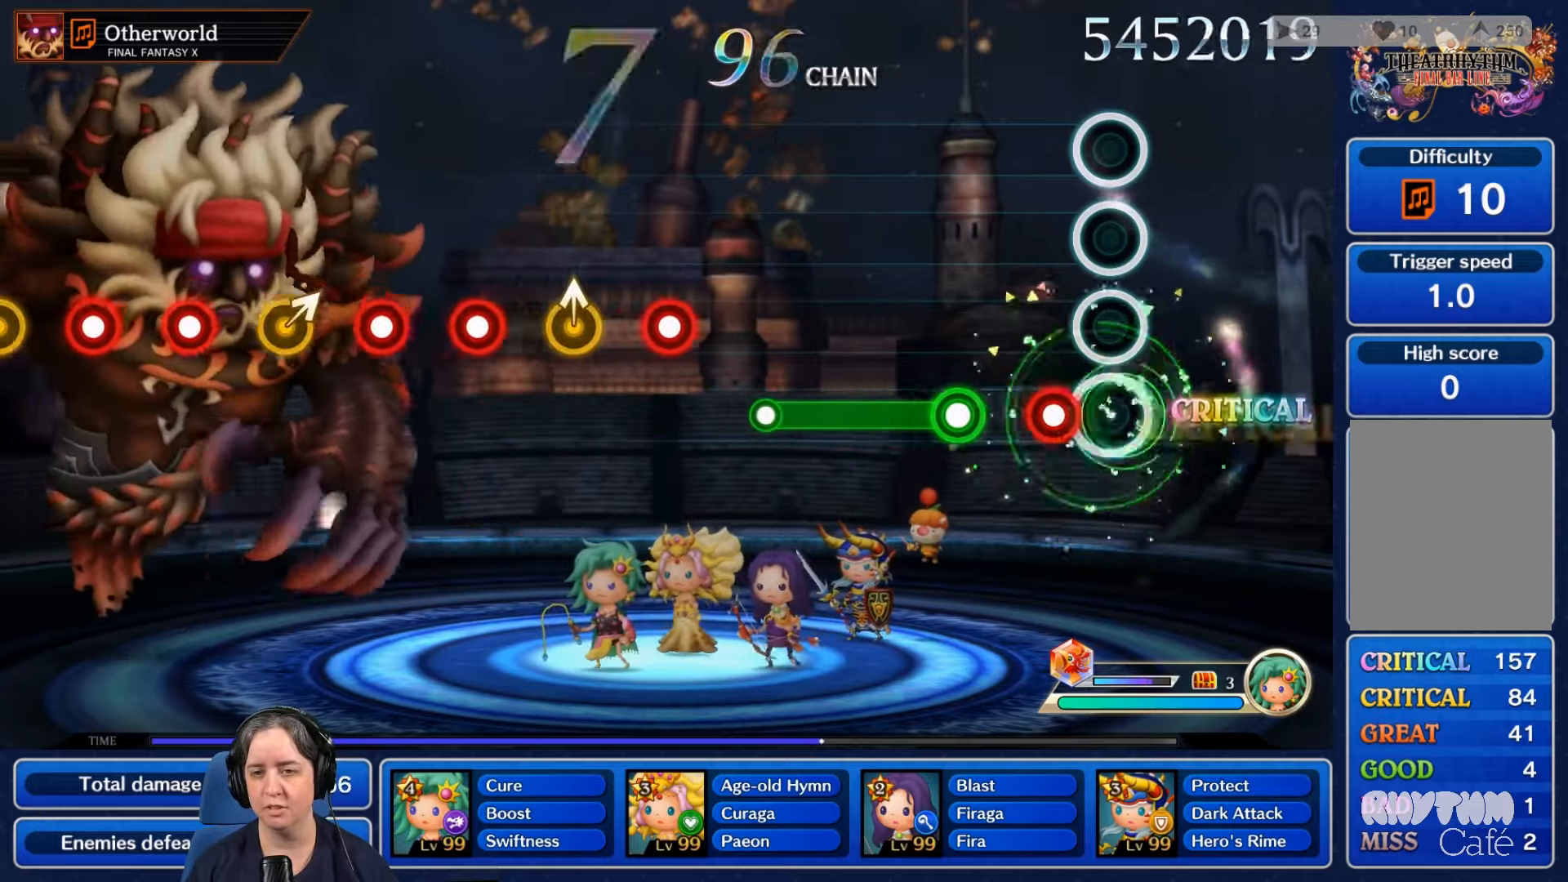
{"buttons": ["R2"], "left_stick": "center", "right_stick": "center", "events": [[167, "R2", "down"], [267, "R2", "up"], [400, "R2", "down"]]}
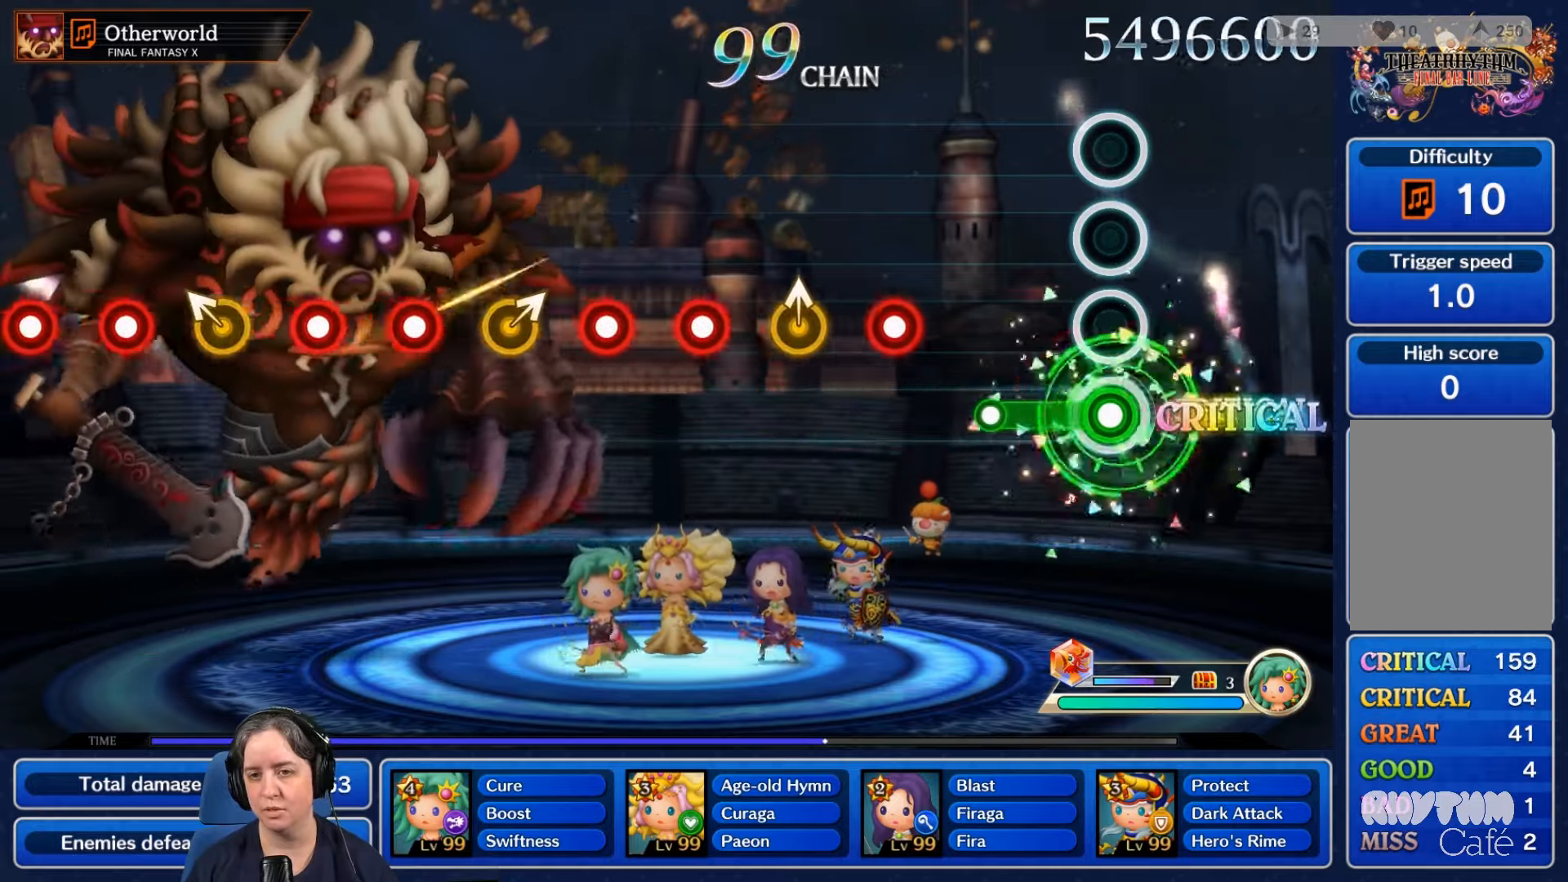
{"buttons": [], "left_stick": "center", "right_stick": "center", "events": [[300, "R2", "up"]]}
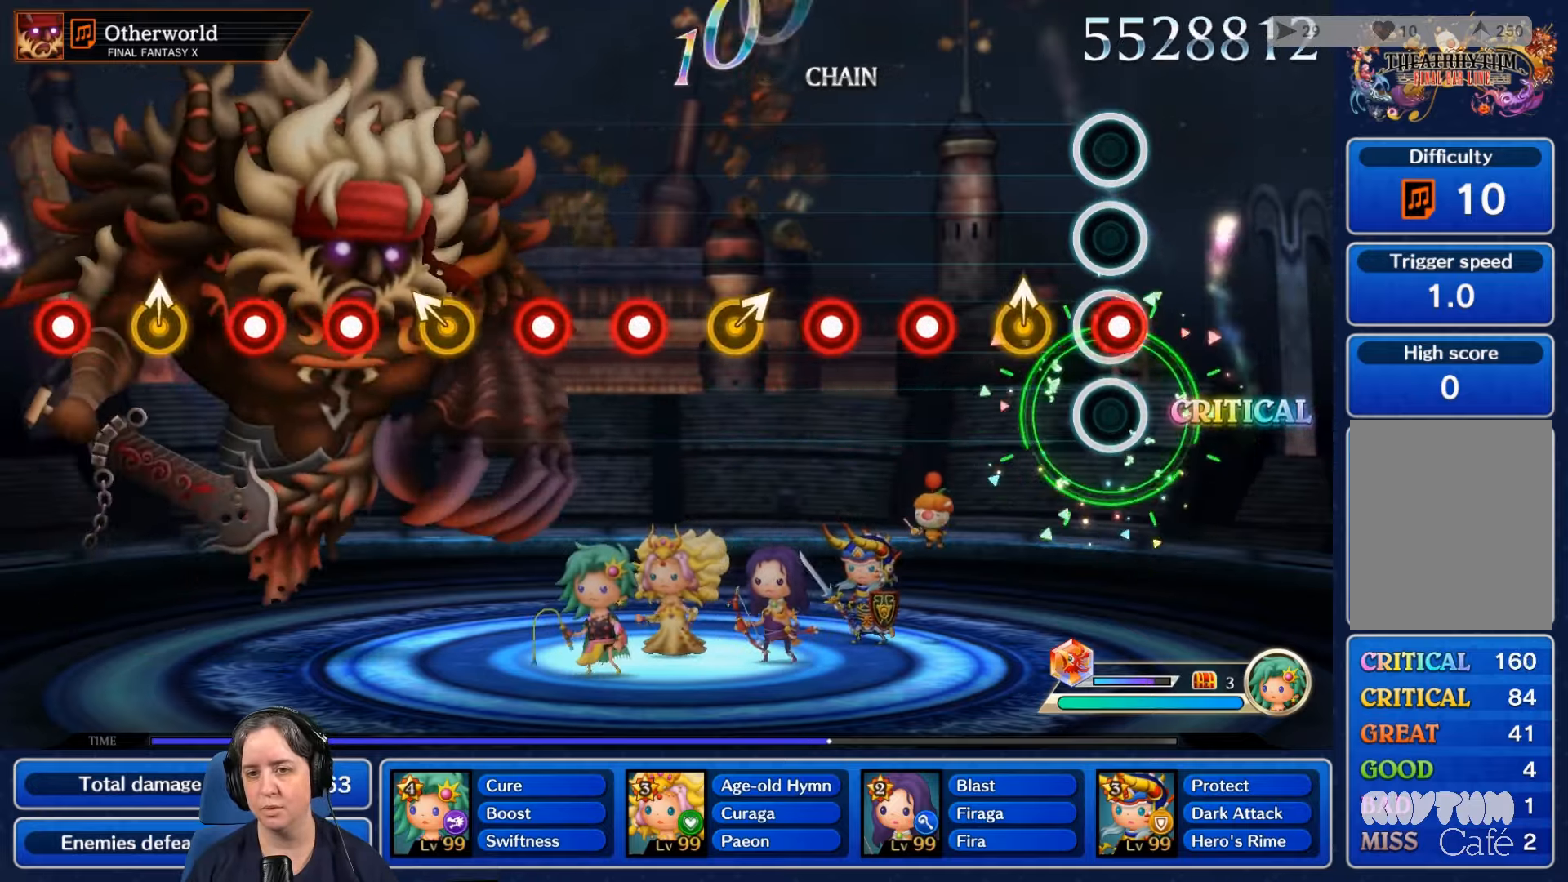
{"buttons": ["R2"], "left_stick": "center", "right_stick": "center", "events": [[34, "R2", "down"], [167, "R2", "up"], [434, "R2", "down"]]}
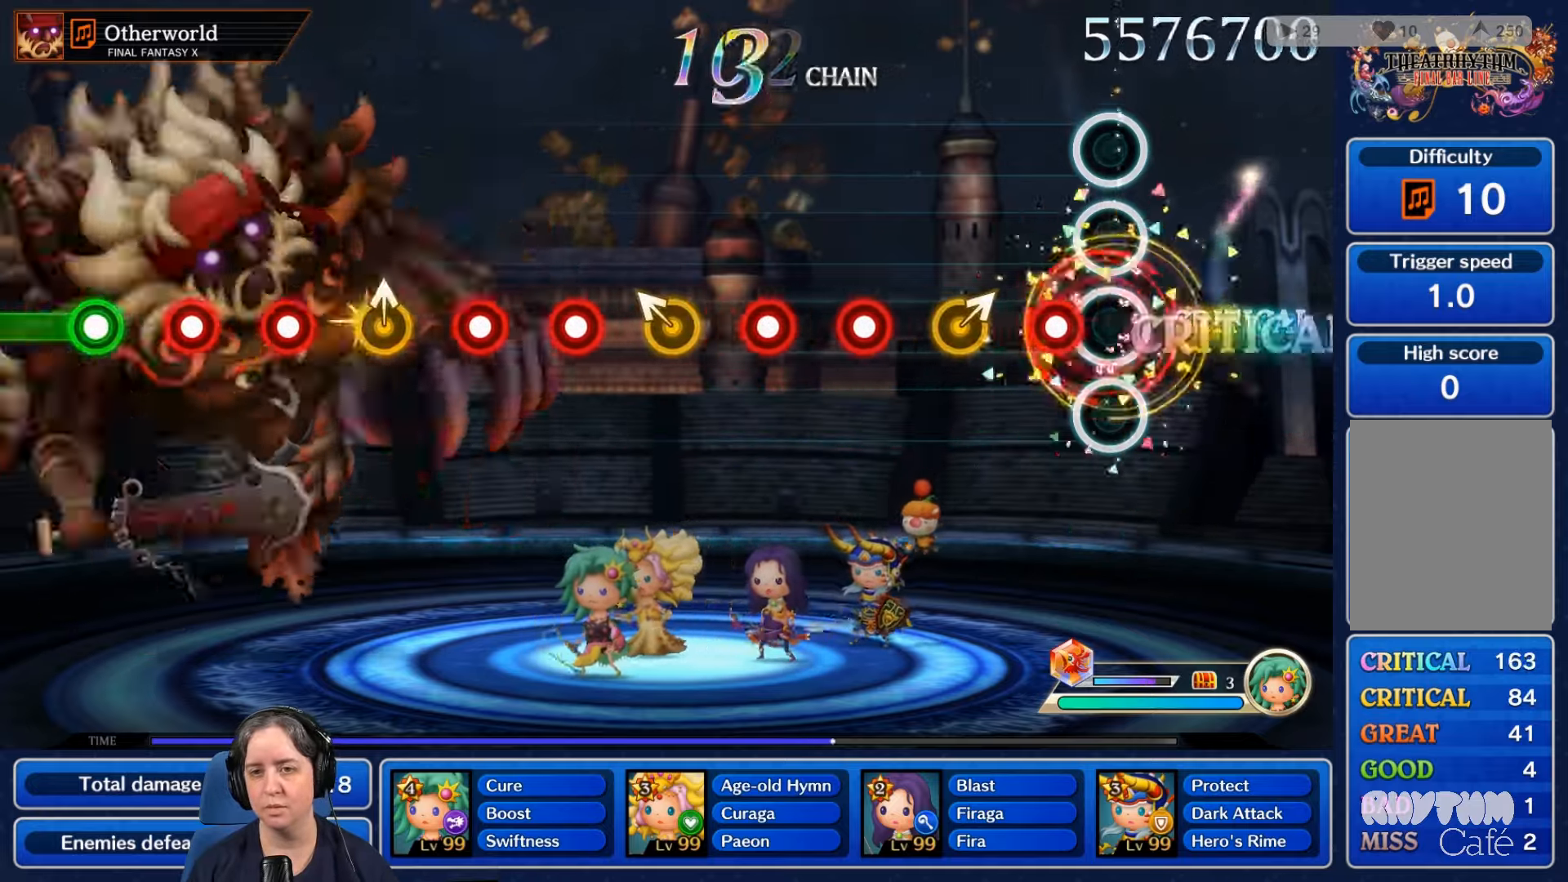
{"buttons": [], "left_stick": "center", "right_stick": "center", "events": [[34, "R2", "up"], [134, "R2", "down"], [234, "R2", "up"]]}
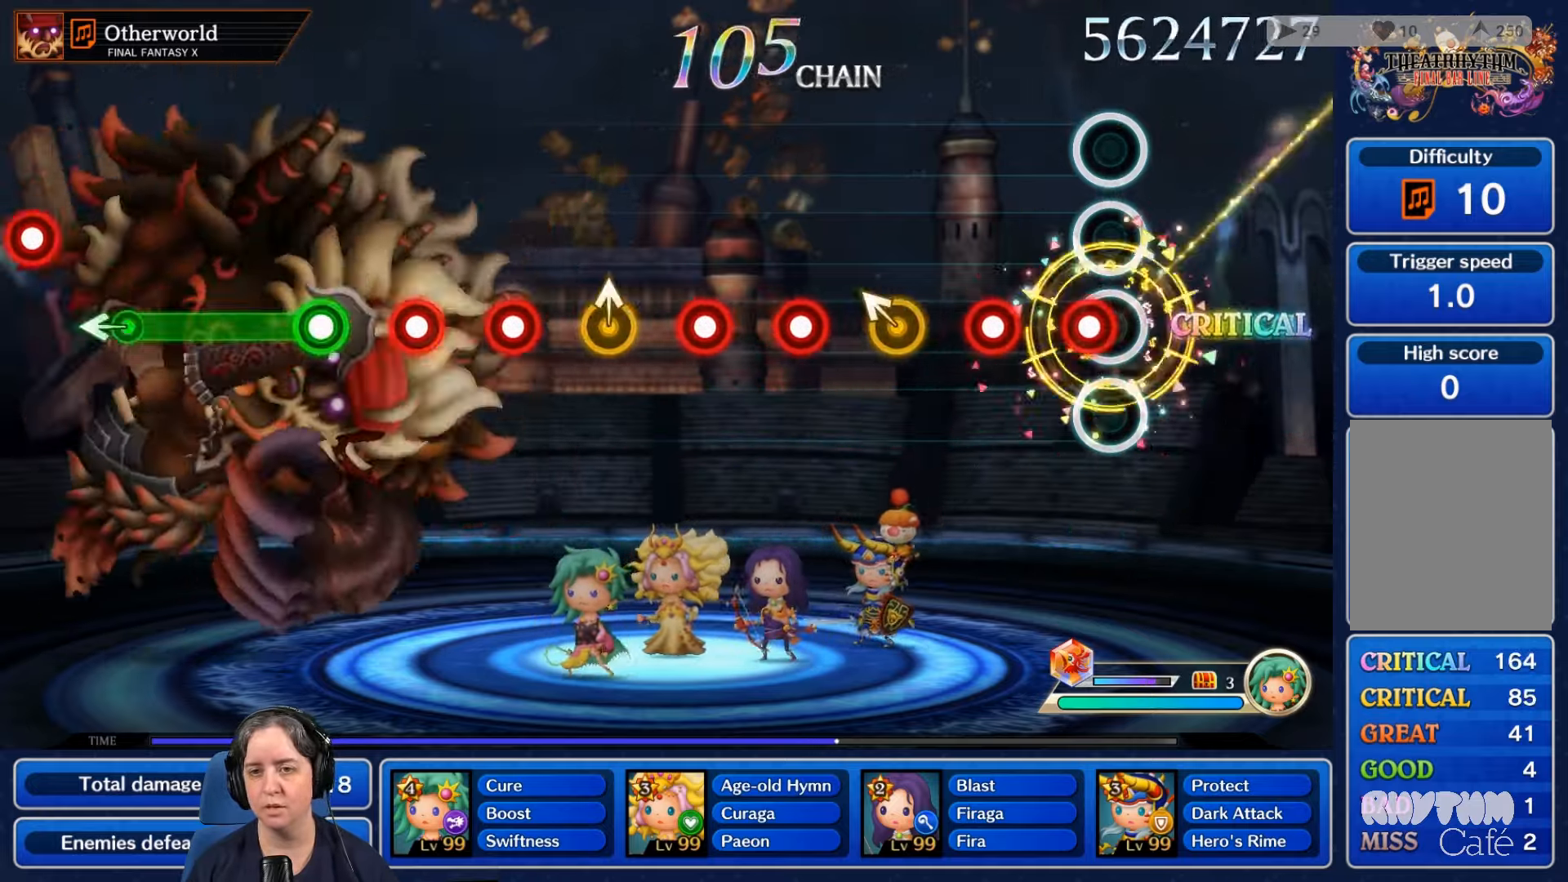
{"buttons": [], "left_stick": "center", "right_stick": "center", "events": [[66, "R2", "down"], [166, "R2", "up"], [300, "R2", "down"], [366, "R2", "up"]]}
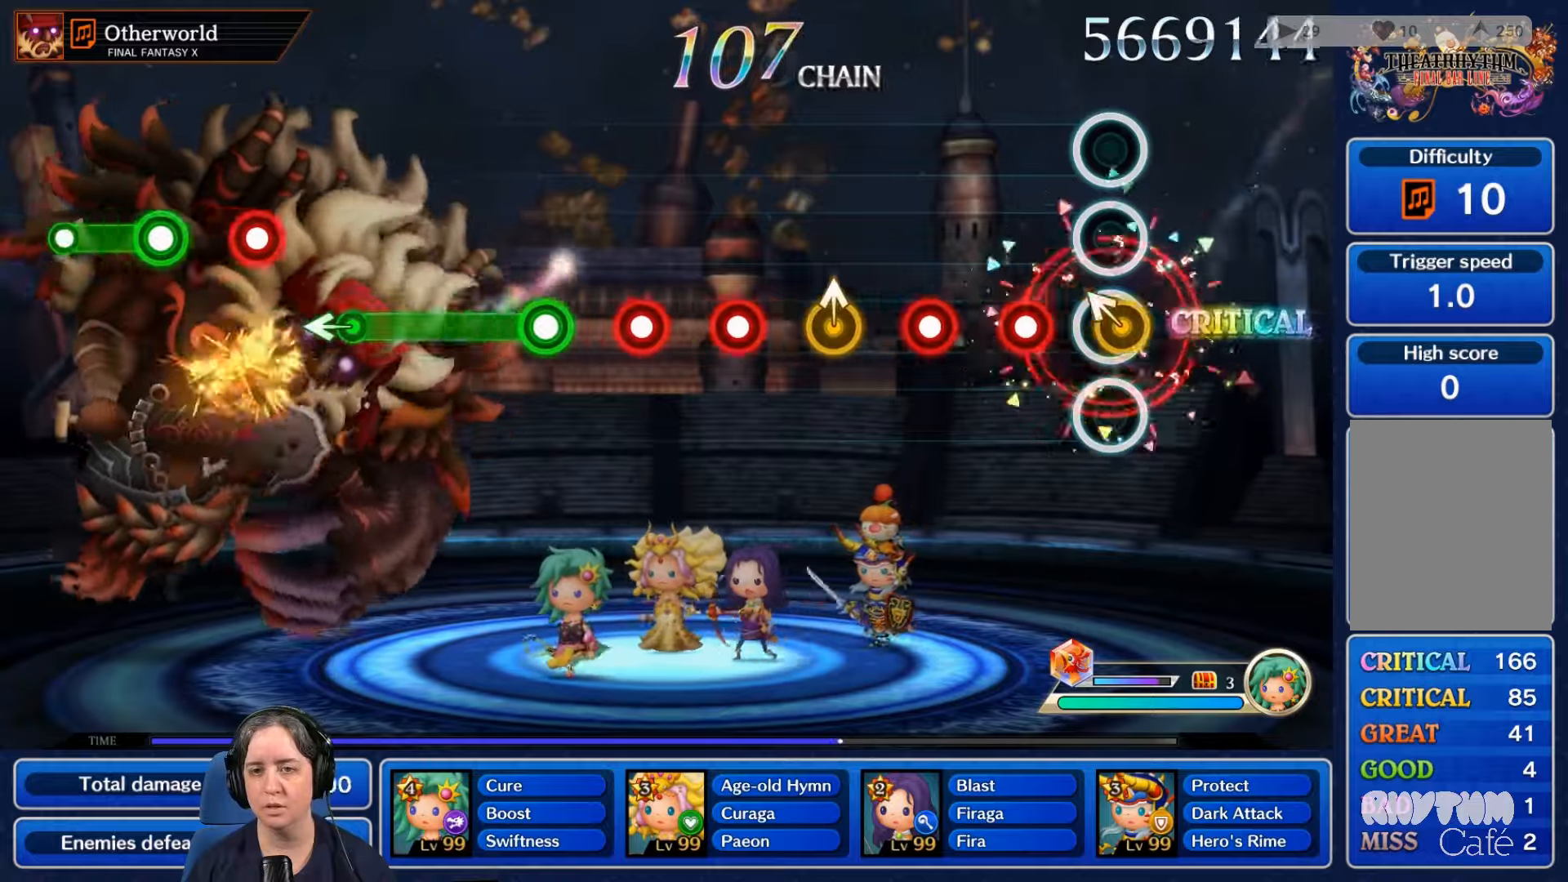
{"buttons": ["R2"], "left_stick": "center", "right_stick": "center", "events": [[200, "R2", "down"], [333, "R2", "up"], [433, "R2", "down"]]}
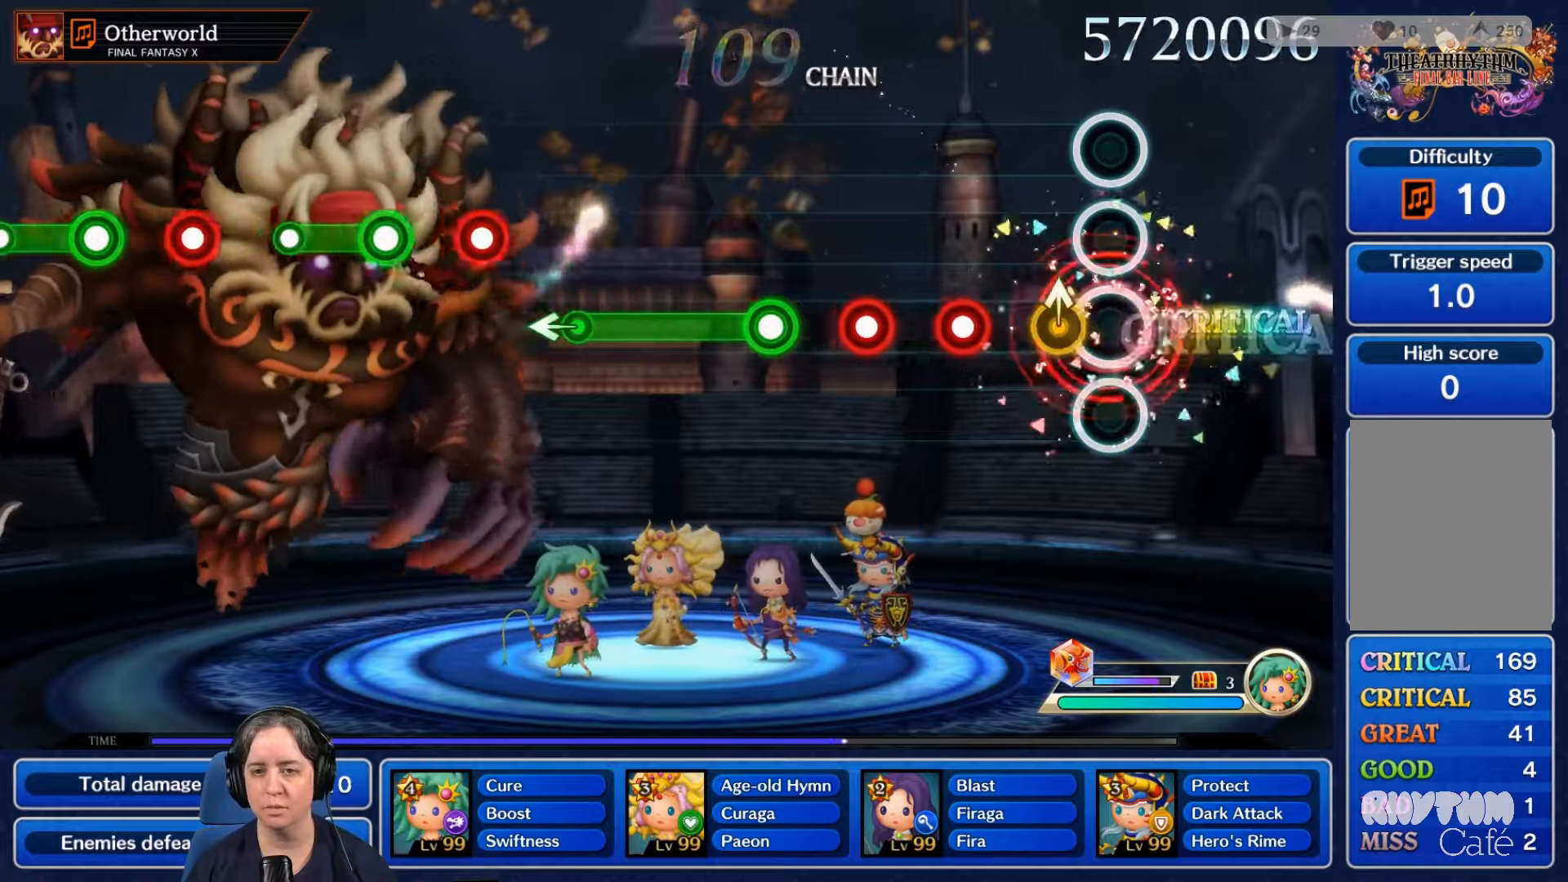
{"buttons": [], "left_stick": "center", "right_stick": "center"}
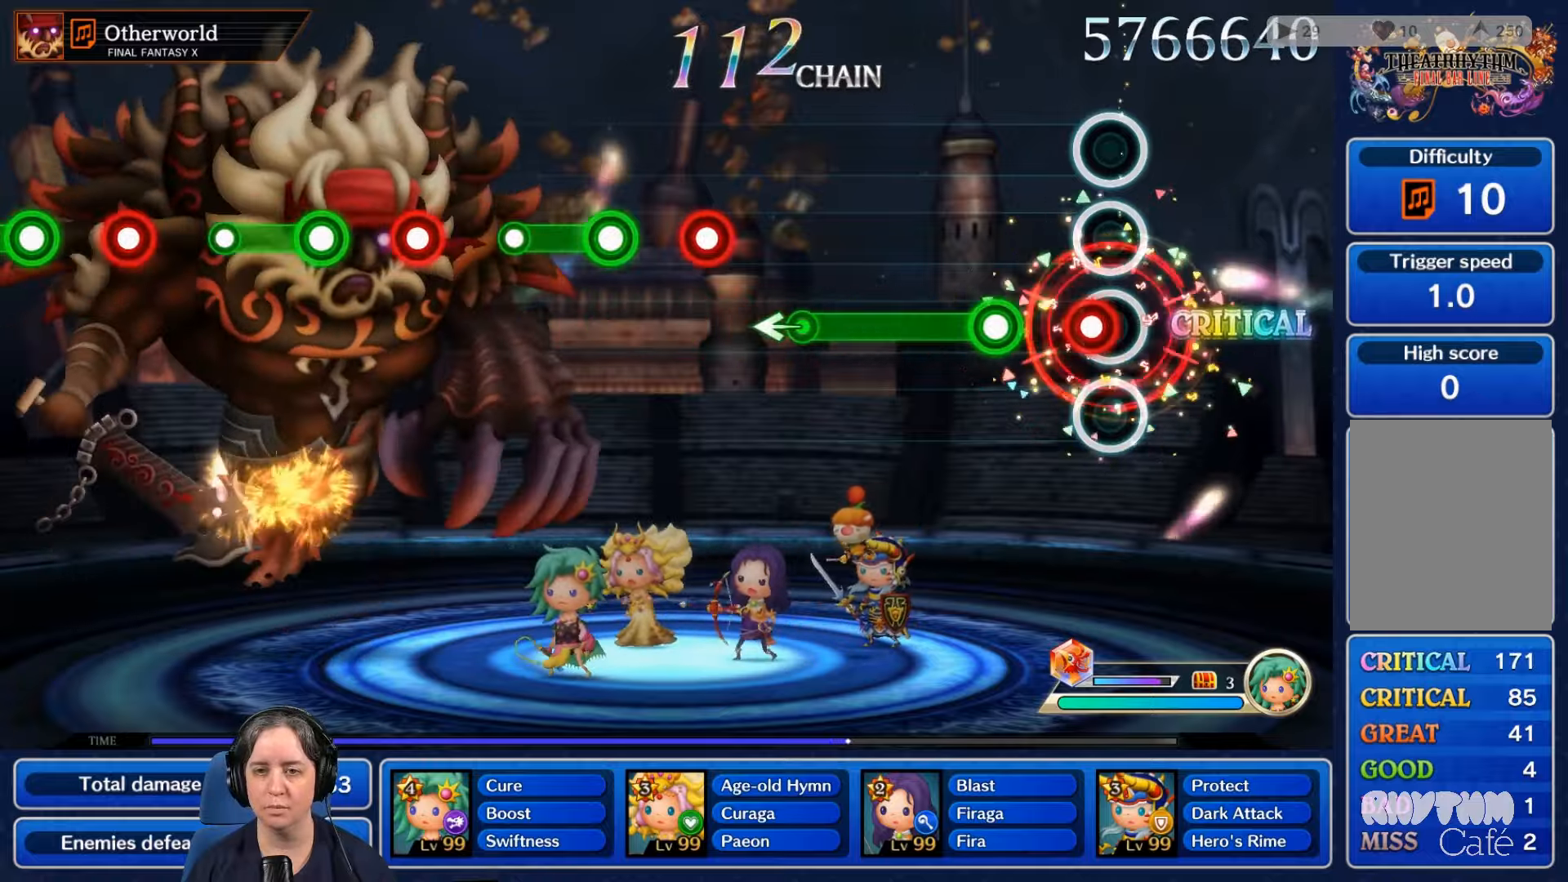
{"buttons": ["R2"], "left_stick": "center", "right_stick": "center", "events": [[66, "R2", "down"], [166, "R2", "up"], [266, "R2", "down"]]}
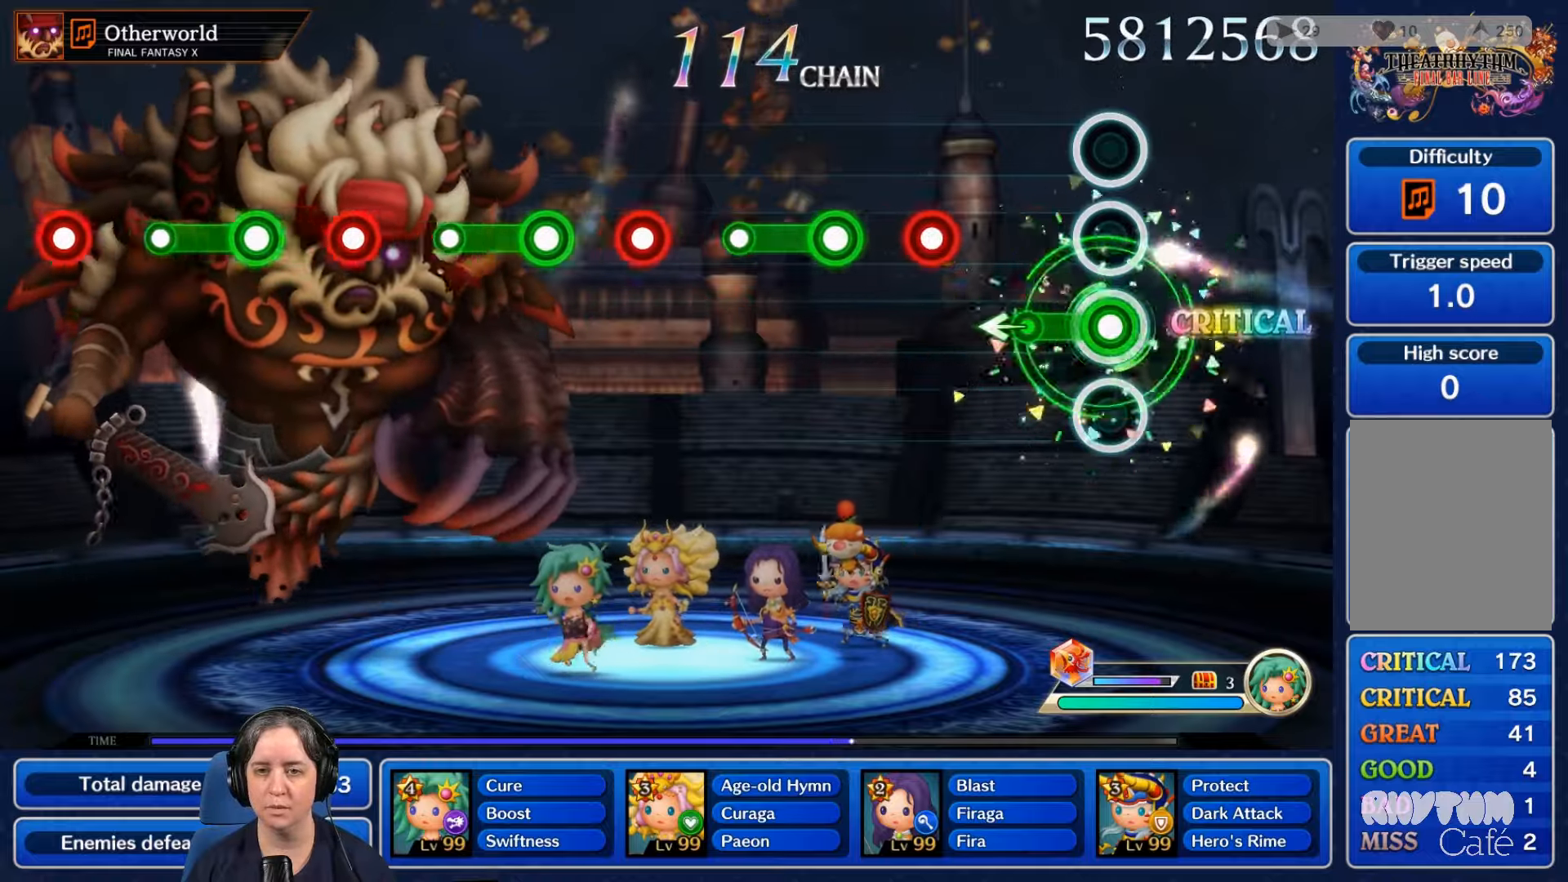
{"buttons": ["R2"], "left_stick": "center", "right_stick": "center", "events": [[300, "R2", "up"], [466, "R2", "down"]]}
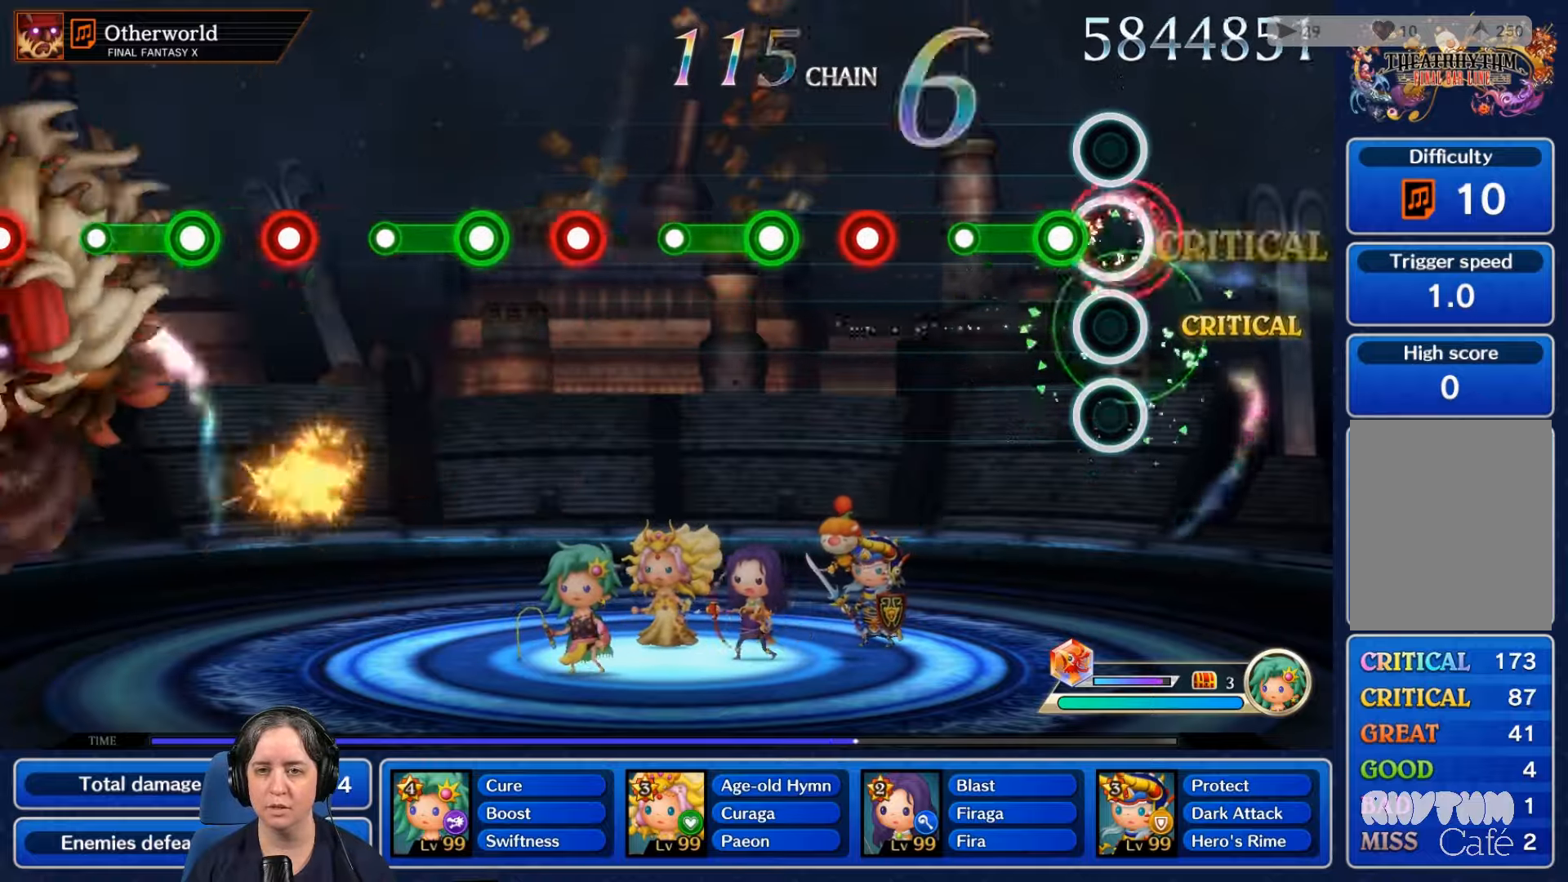
{"buttons": ["L2"], "left_stick": "center", "right_stick": "center", "events": [[66, "R2", "up"], [166, "R2", "down"], [333, "R2", "up"], [433, "L2", "down"]]}
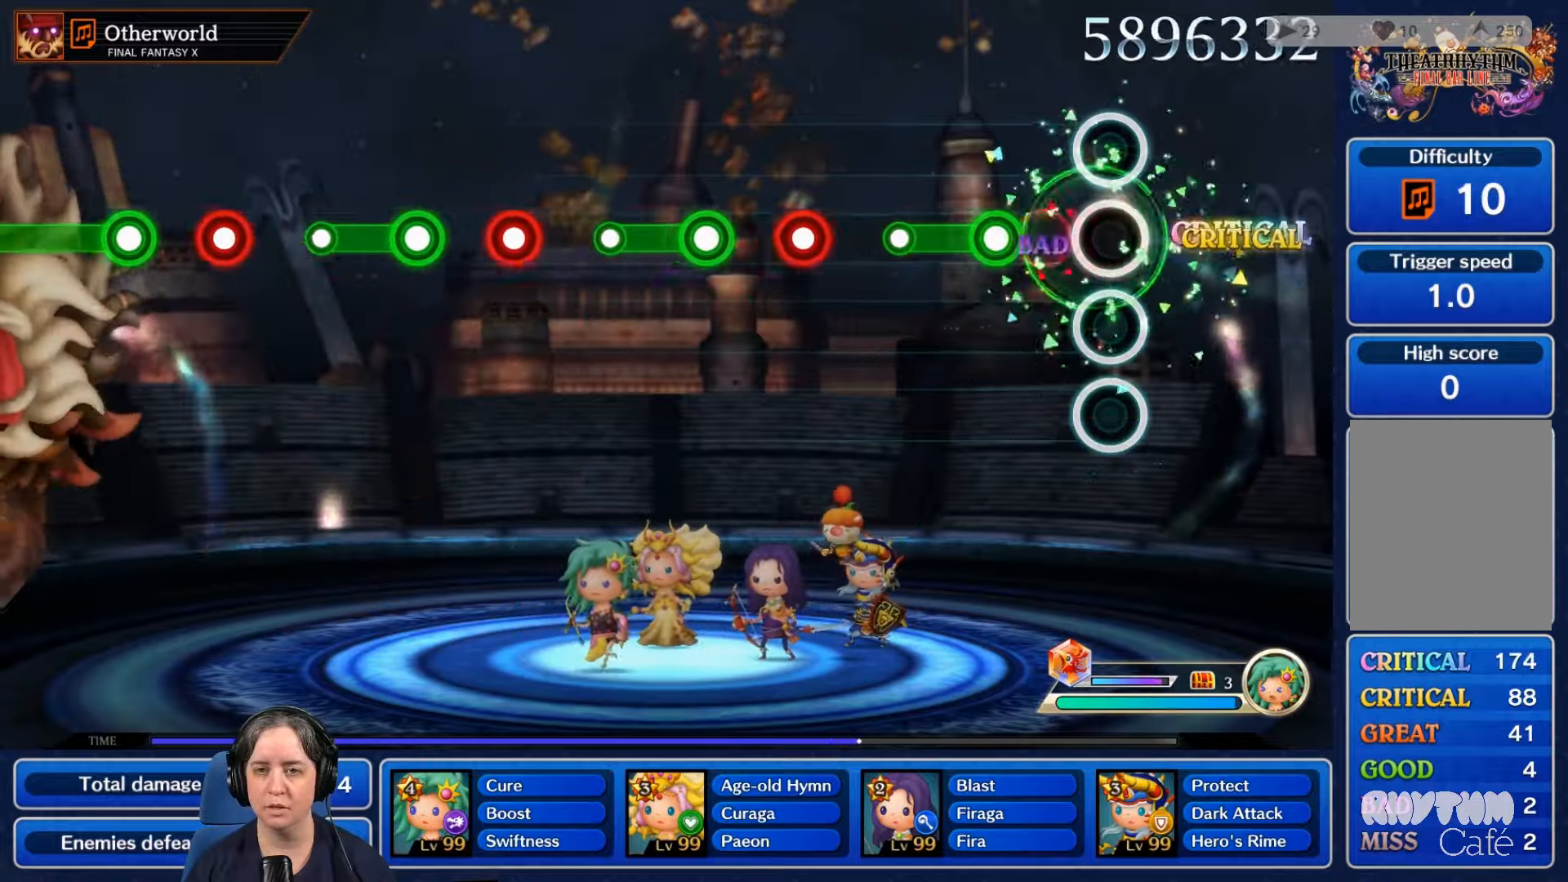
{"buttons": ["R2"], "left_stick": "center", "right_stick": "center", "events": [[133, "L2", "up"], [166, "R2", "down"]]}
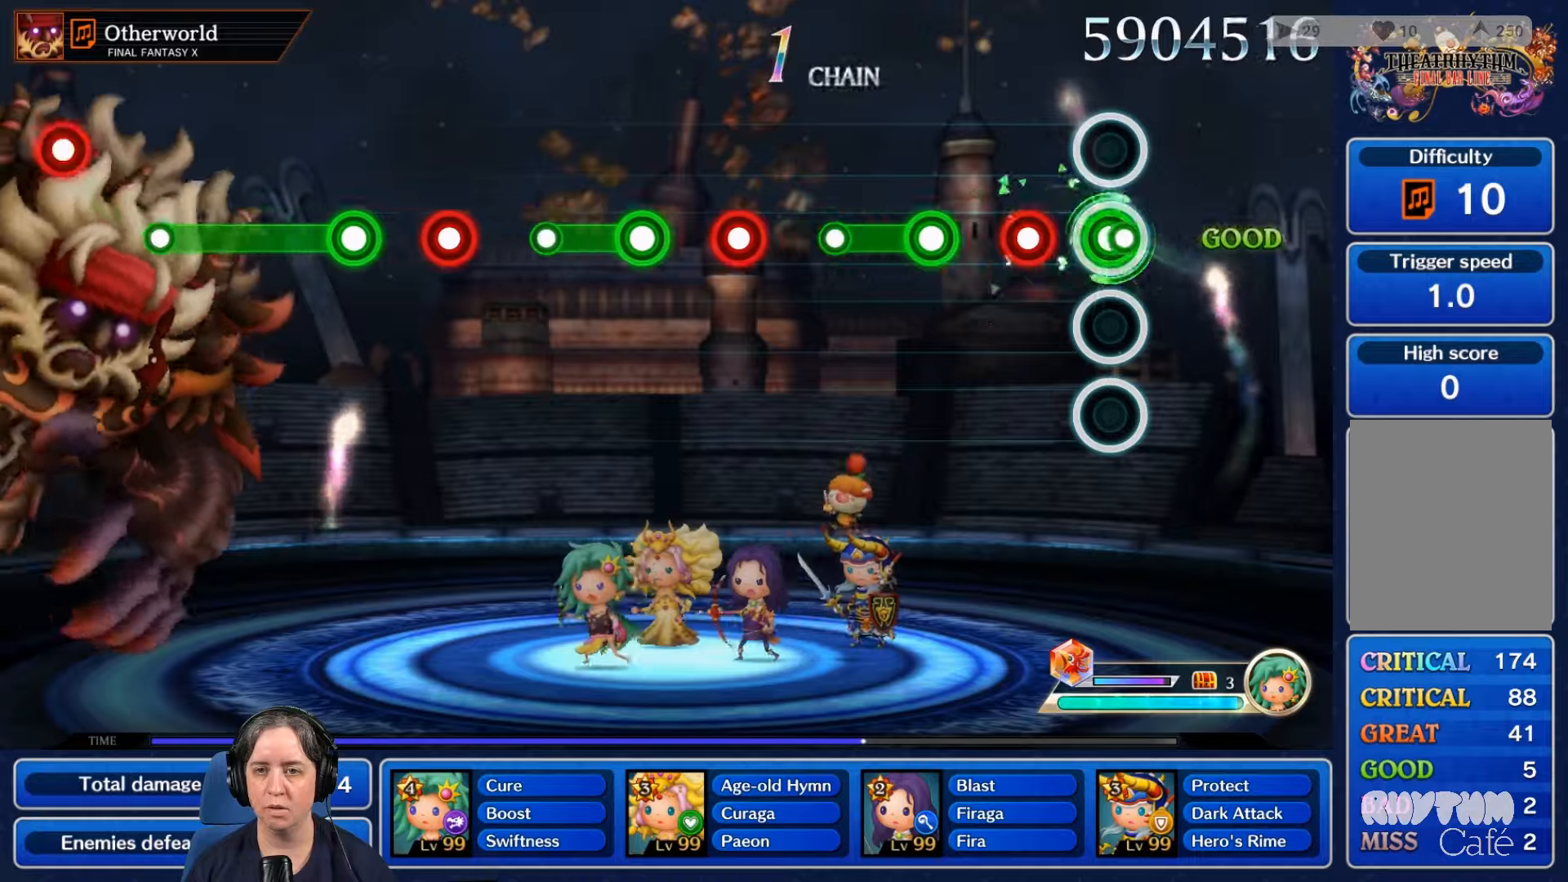
{"buttons": ["L2"], "left_stick": "center", "right_stick": "center", "events": [[33, "R2", "up"], [300, "R2", "down"], [400, "R2", "up"], [467, "L2", "down"]]}
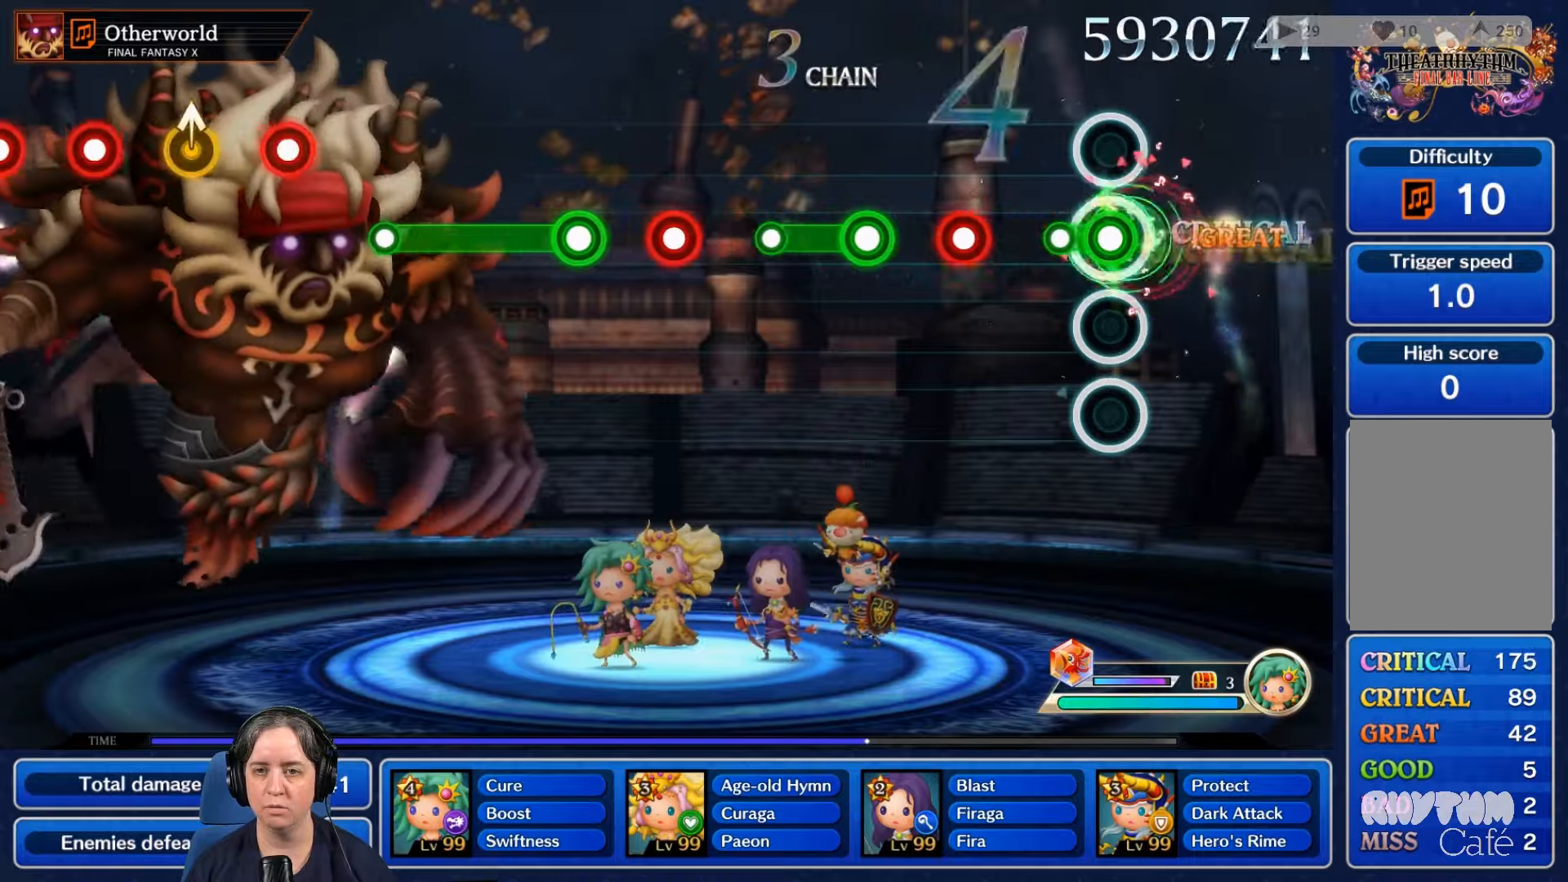
{"buttons": [], "left_stick": "center", "right_stick": "center", "events": [[233, "L2", "up"], [300, "R2", "down"], [367, "R2", "up"]]}
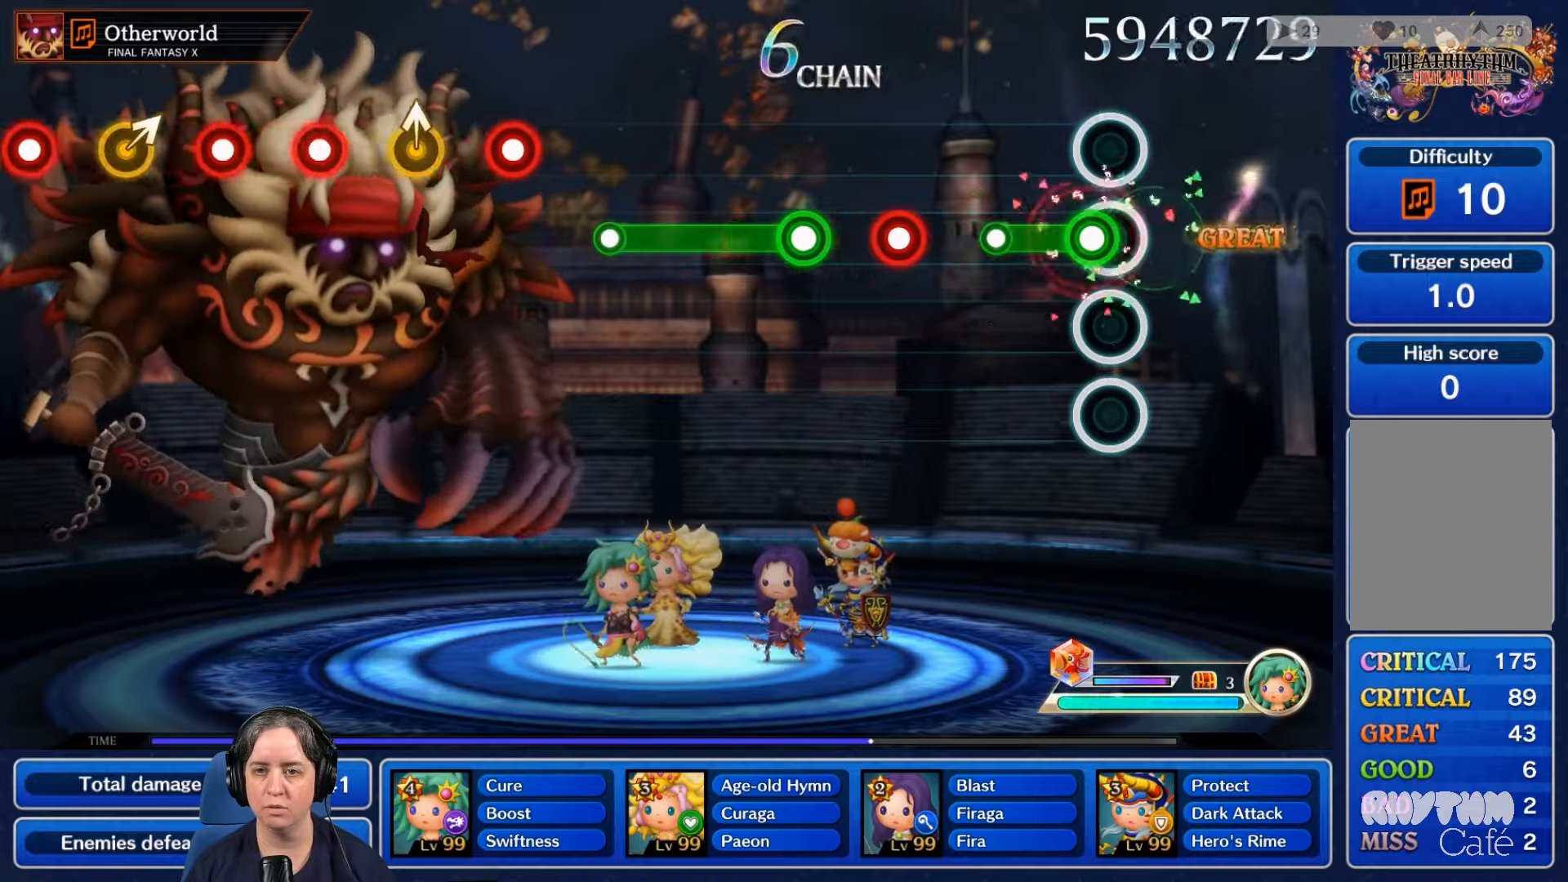
{"buttons": [], "left_stick": "center", "right_stick": "center", "events": [[67, "R2", "down"], [167, "R2", "up"], [300, "R2", "down"], [433, "R2", "up"]]}
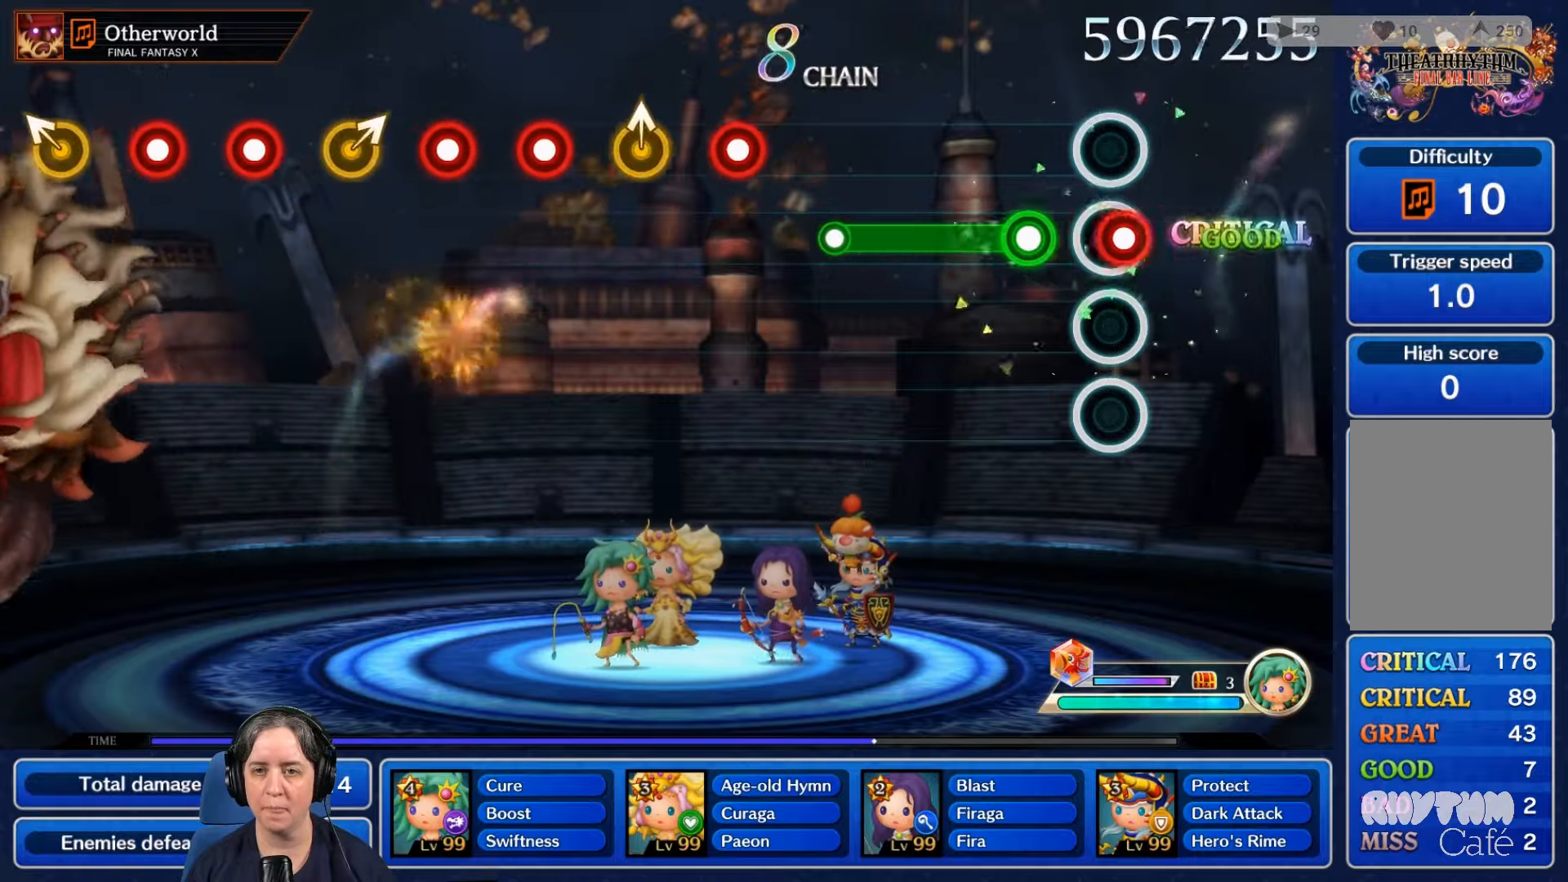
{"buttons": ["R2"], "left_stick": "center", "right_stick": "center", "events": [[67, "R2", "down"], [167, "R2", "up"], [267, "R2", "down"]]}
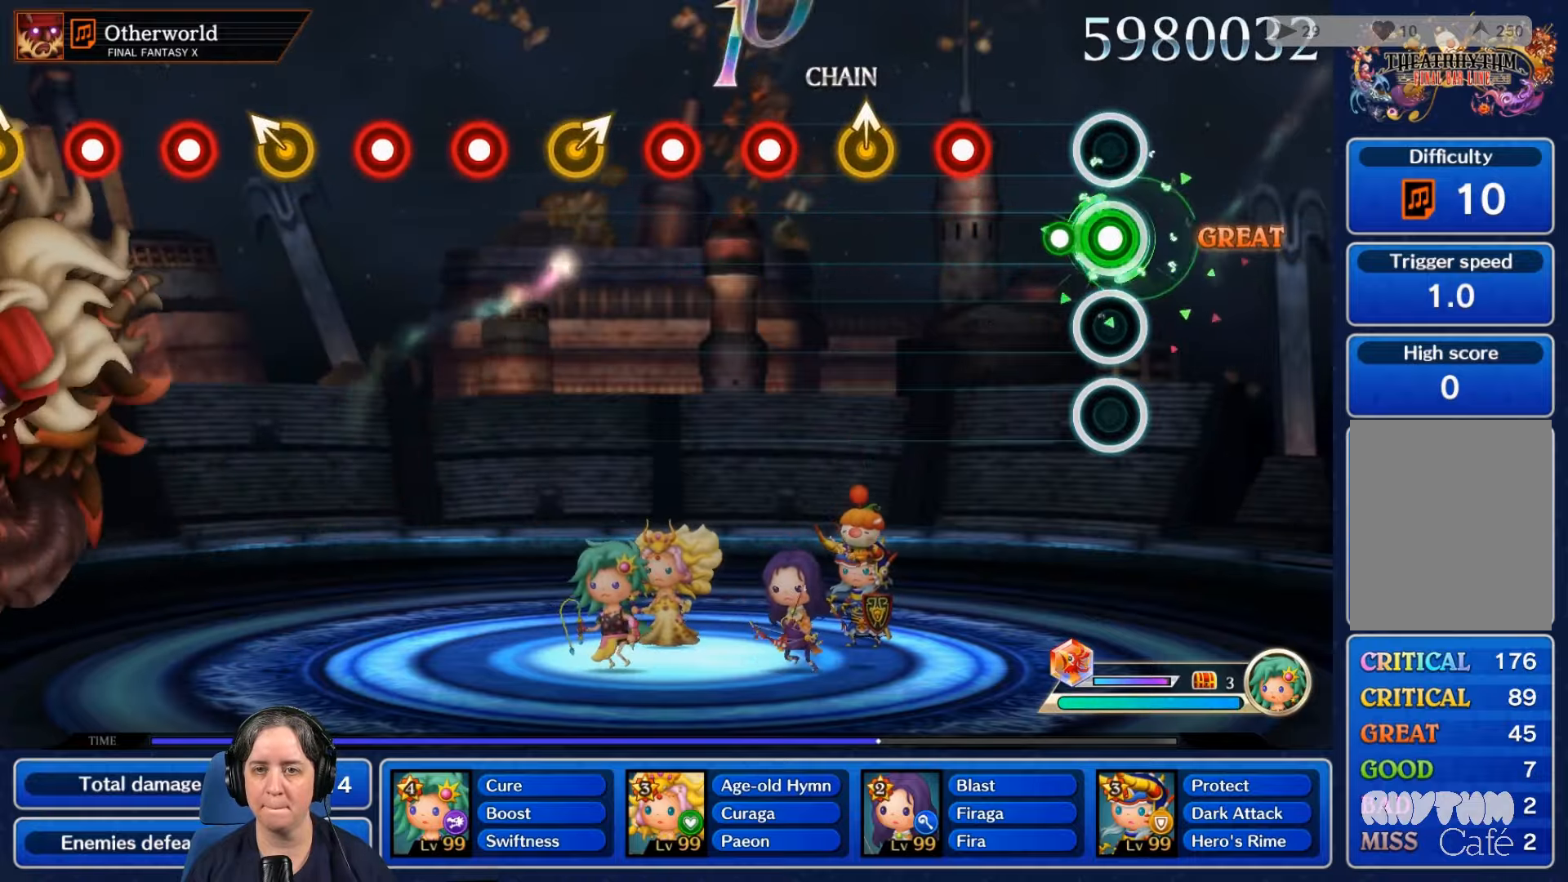
{"buttons": [], "left_stick": "center", "right_stick": "center", "events": [[100, "R2", "up"], [333, "R2", "down"], [467, "R2", "up"]]}
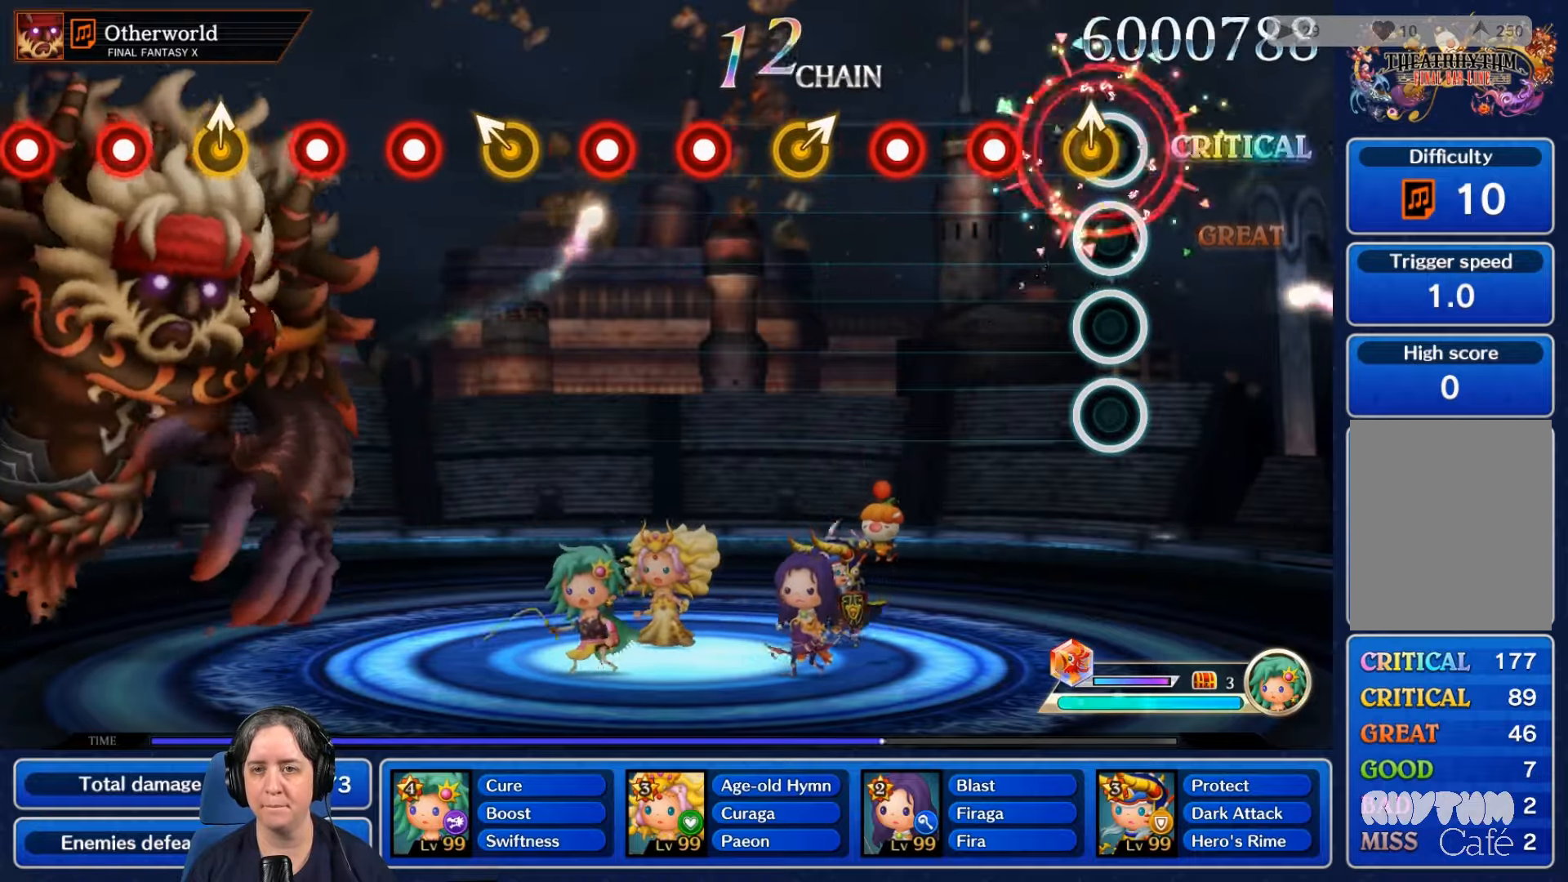
{"buttons": ["R2"], "left_stick": "center", "right_stick": "center"}
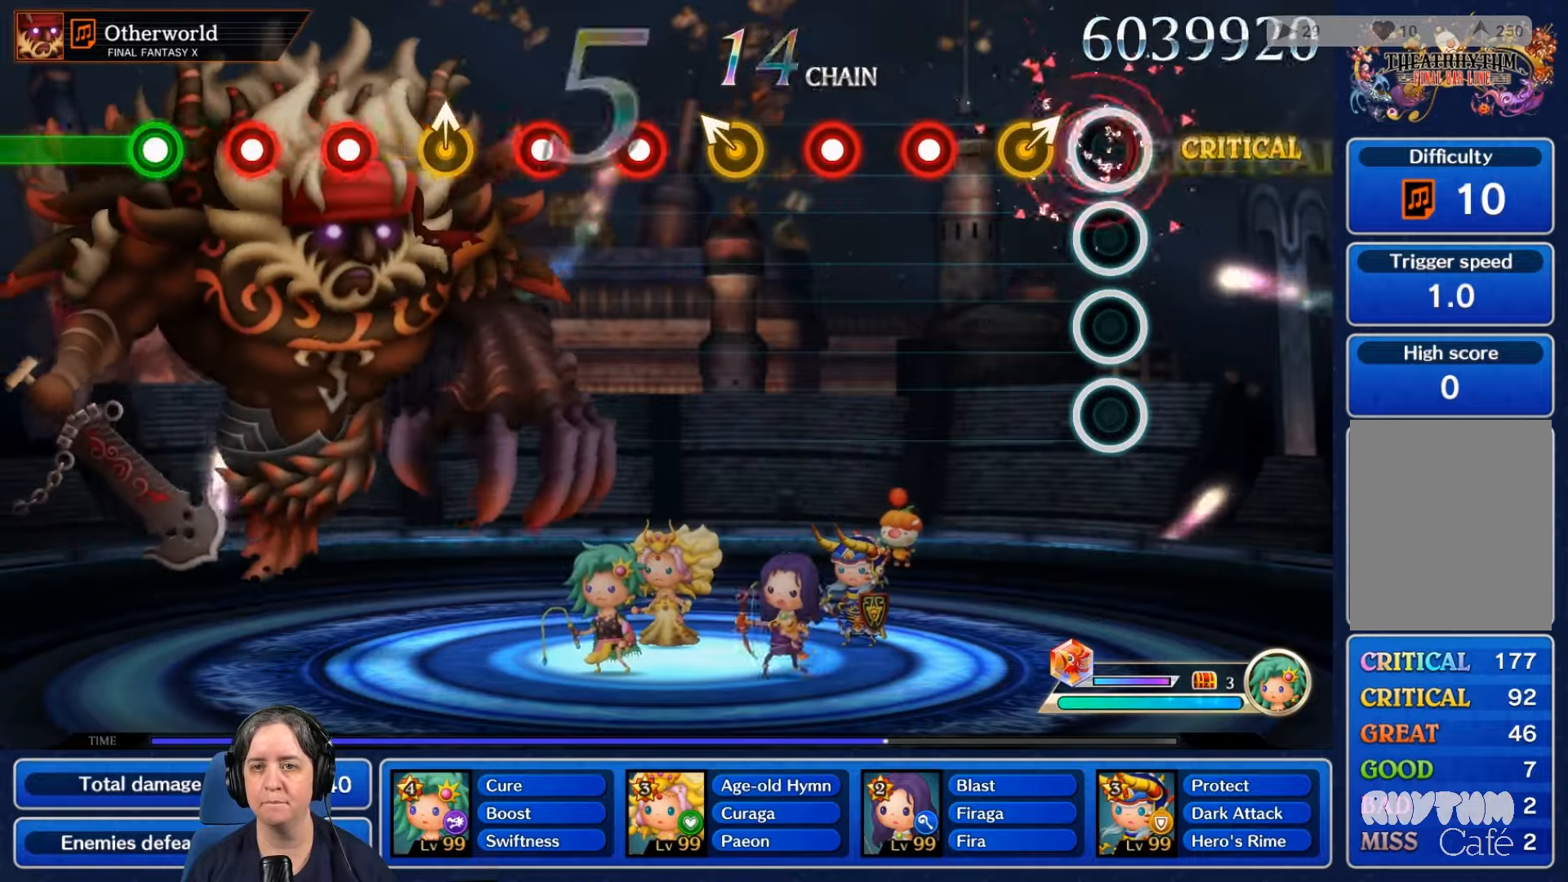
{"buttons": [], "left_stick": "center", "right_stick": "center", "events": [[67, "R2", "up"], [367, "R2", "down"], [467, "R2", "up"]]}
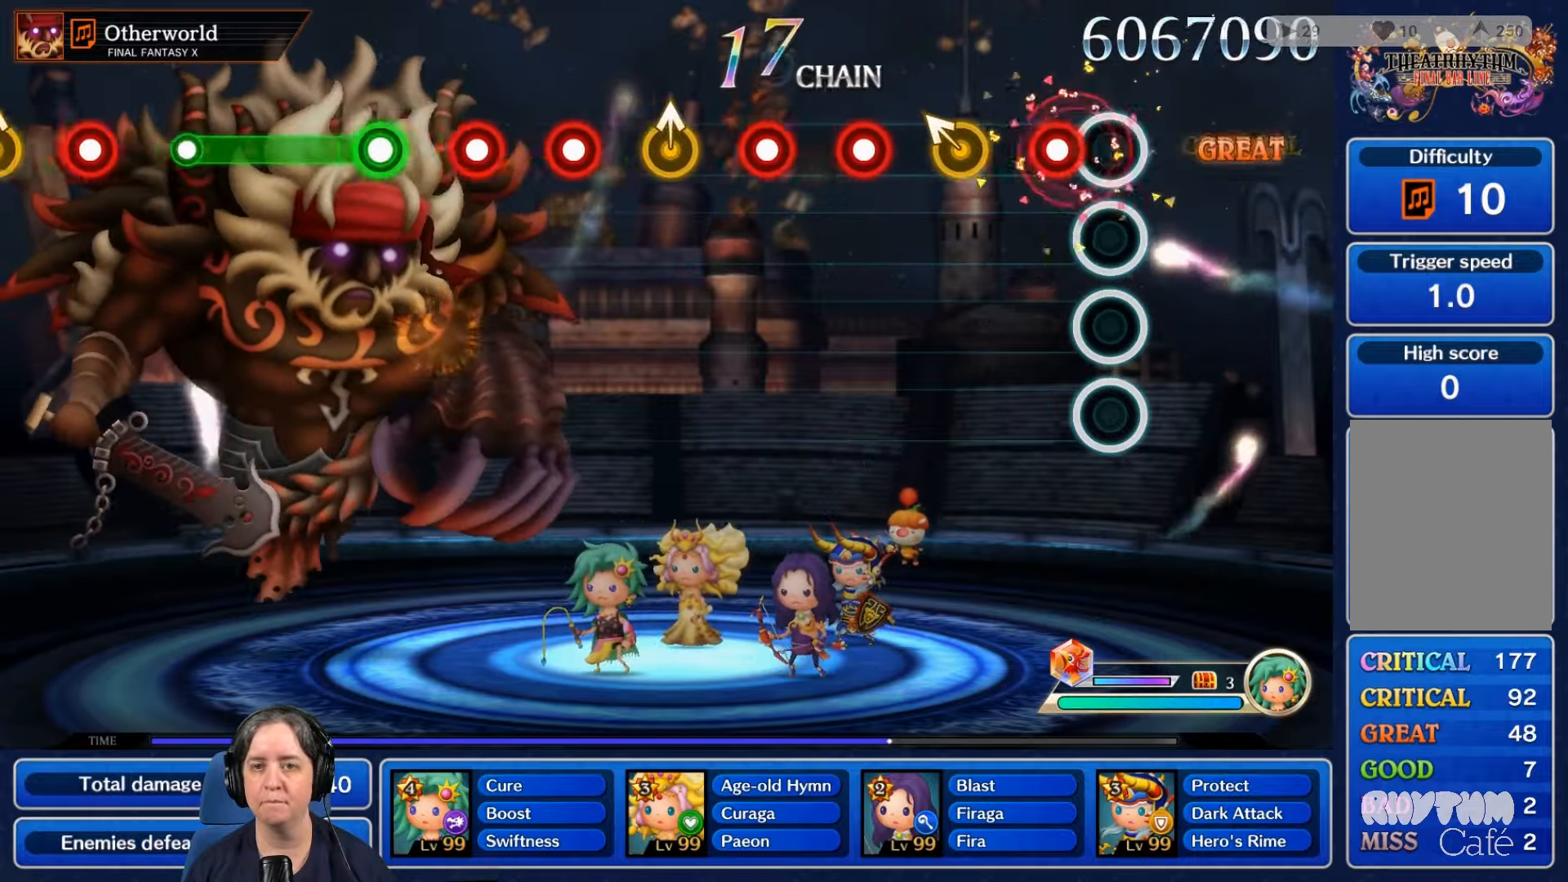
{"buttons": [], "left_stick": "center", "right_stick": "center", "events": [[100, "R2", "down"], [233, "R2", "up"]]}
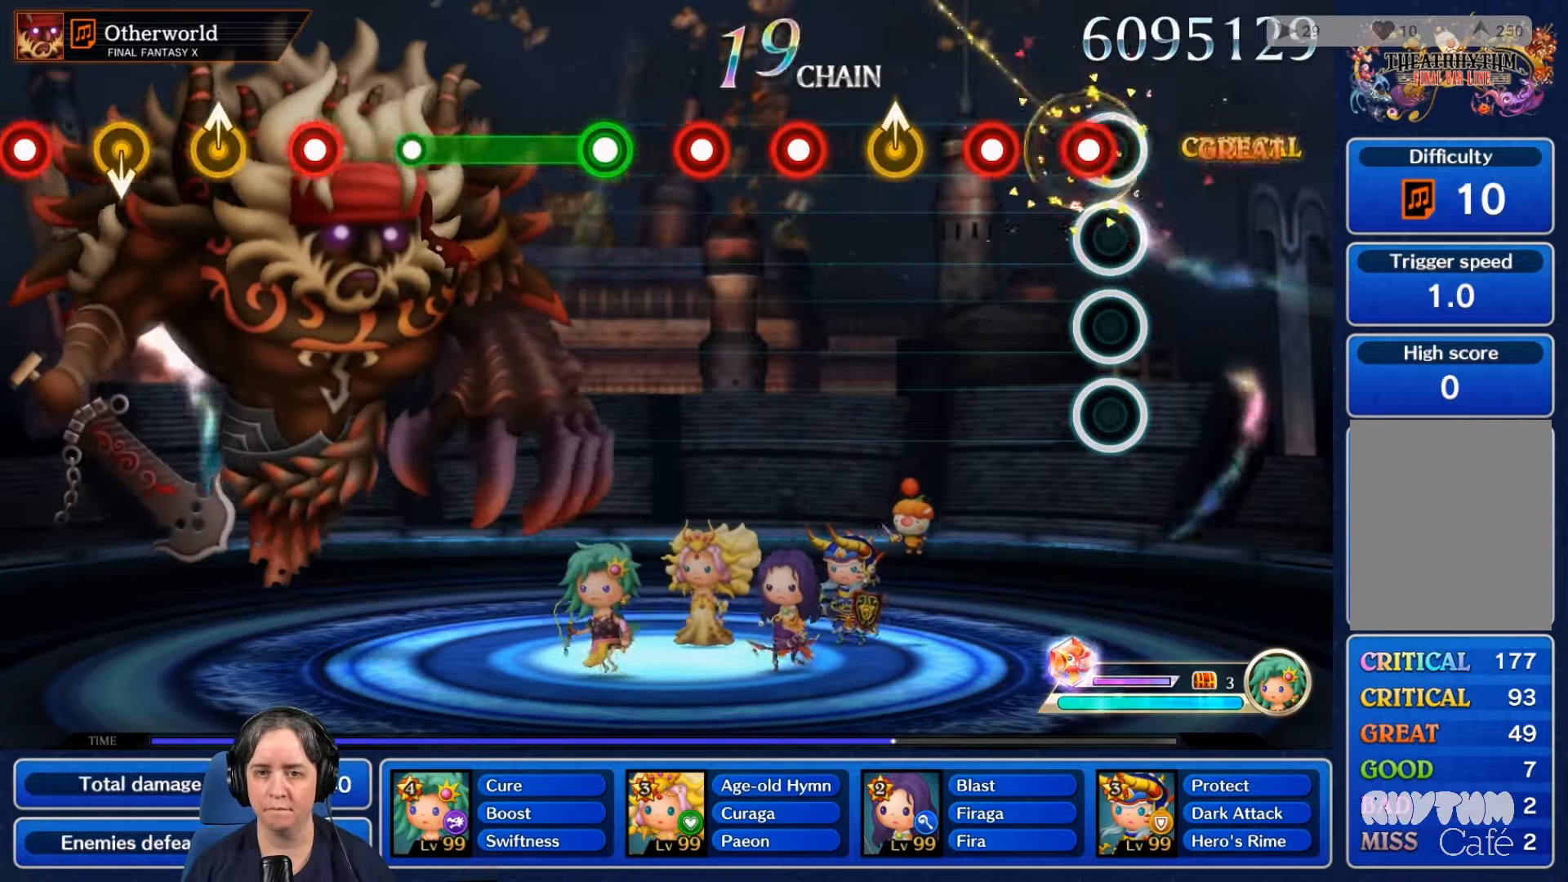
{"buttons": [], "left_stick": "center", "right_stick": "center", "events": [[33, "R2", "down"], [133, "R2", "up"], [267, "R2", "down"], [400, "R2", "up"]]}
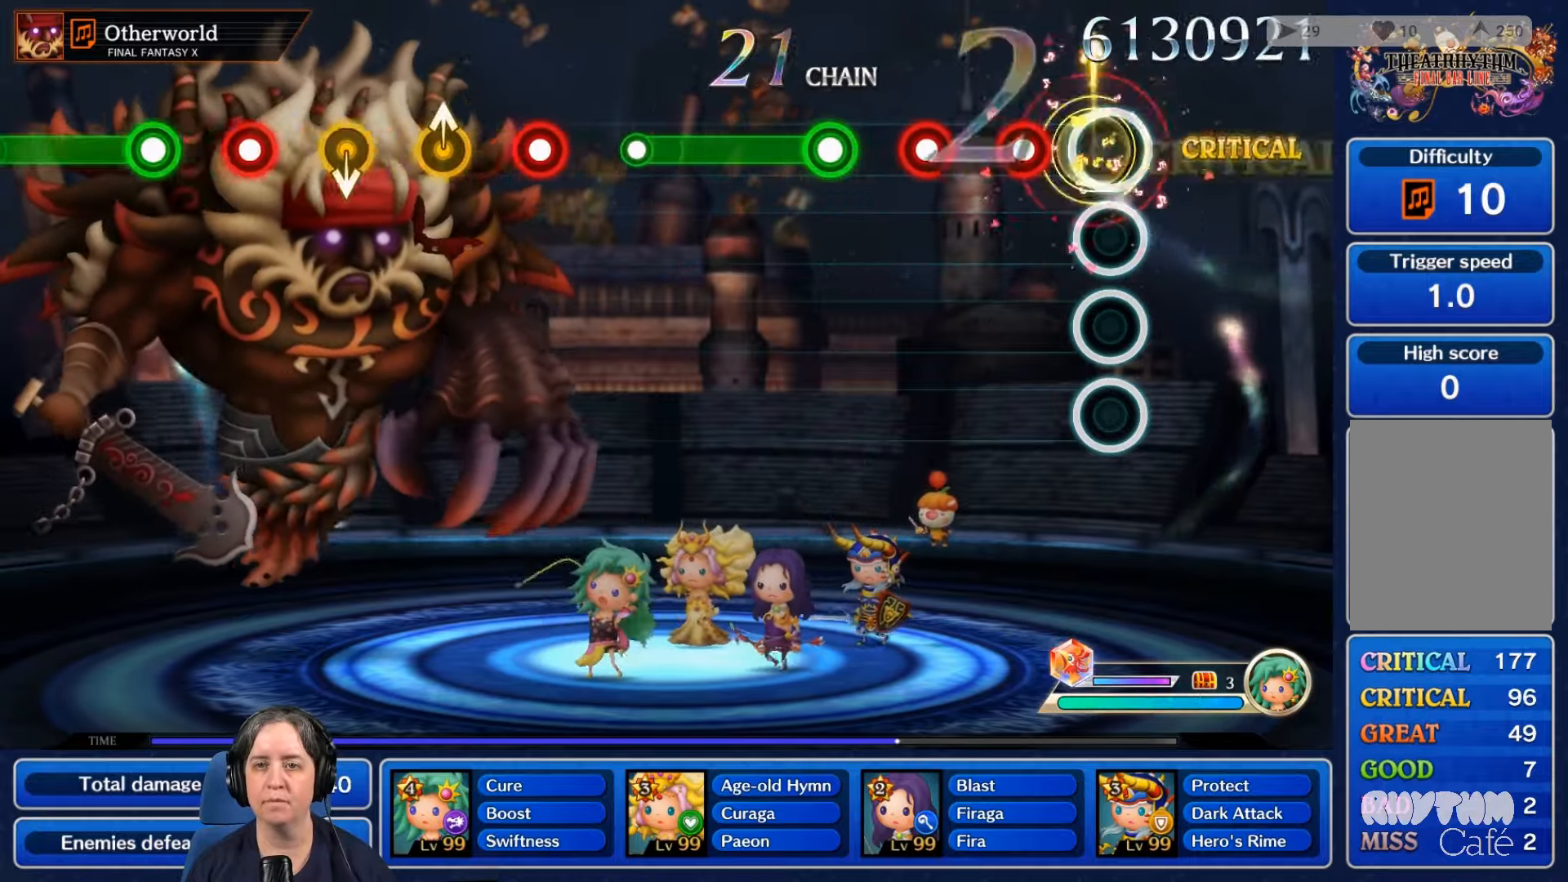
{"buttons": [], "left_stick": "center", "right_stick": "center", "events": [[200, "R2", "down"], [300, "R2", "up"], [400, "R2", "down"], [500, "R2", "up"]]}
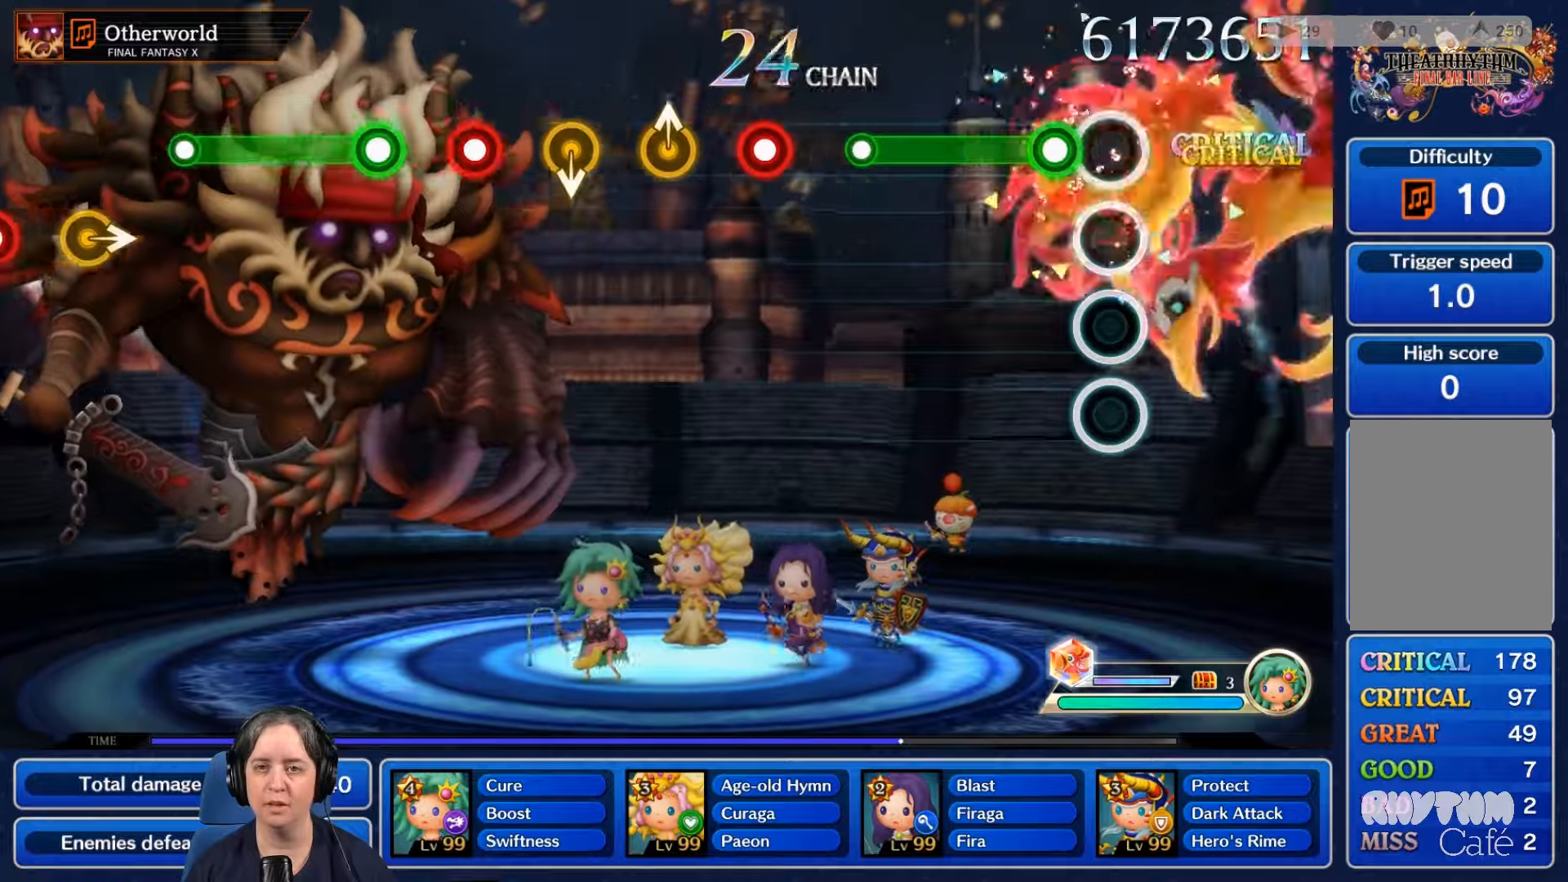
{"buttons": ["R2"], "left_stick": "center", "right_stick": "center", "events": [[100, "R2", "down"]]}
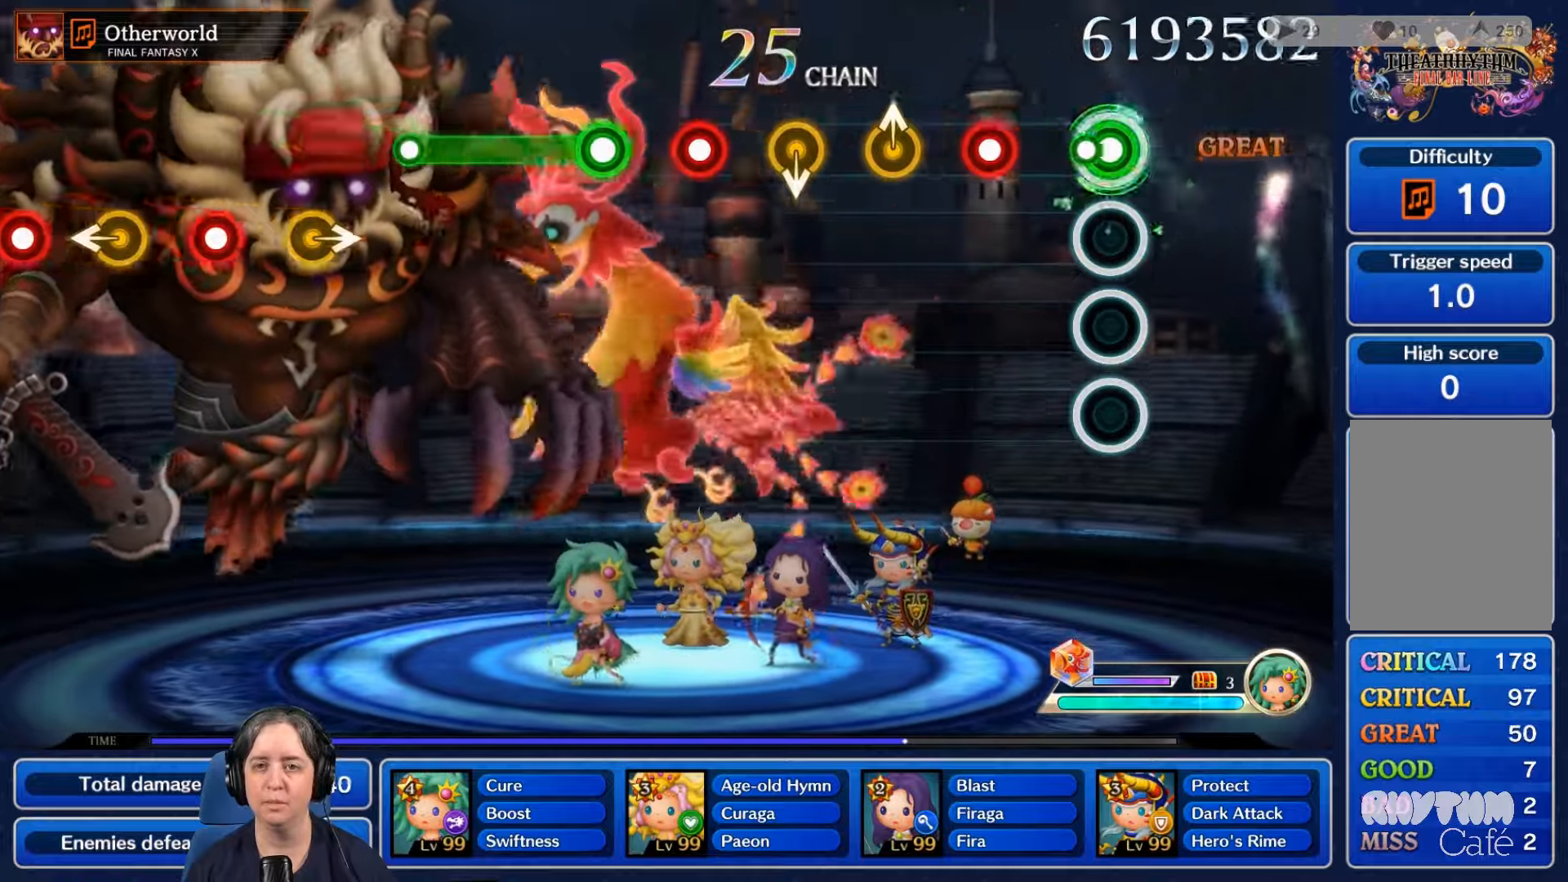
{"buttons": [], "left_stick": "center", "right_stick": "center", "events": [[34, "R2", "up"], [334, "R2", "down"], [434, "R2", "up"]]}